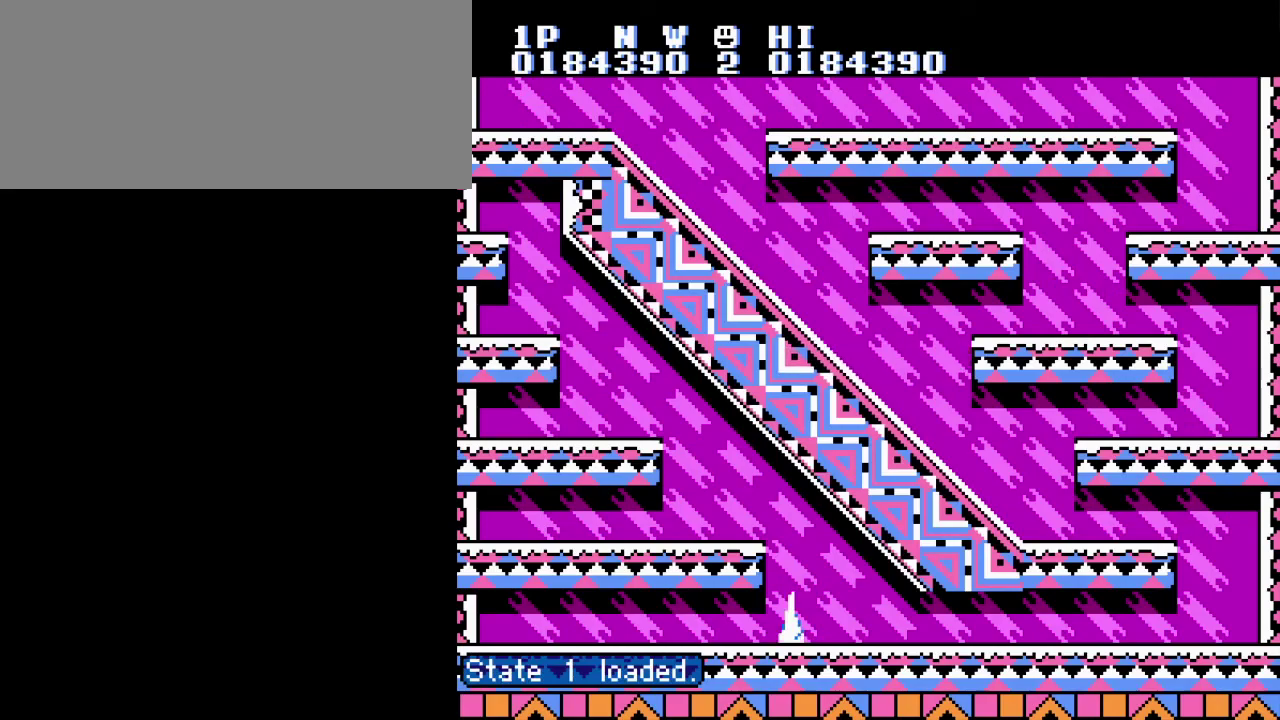
Gameplay with a controller (Nintendo layout); each line is a JSON object with the inputs held at the frame after it. "events" lists button and stick changes between this image and that frame as [ms after this image, input, new state], when the widget could be followed in between. Not read: DPAD_DOWN L3 R3.
{"buttons": ["DPAD_RIGHT"], "events": [[501, "DPAD_RIGHT", "down"]]}
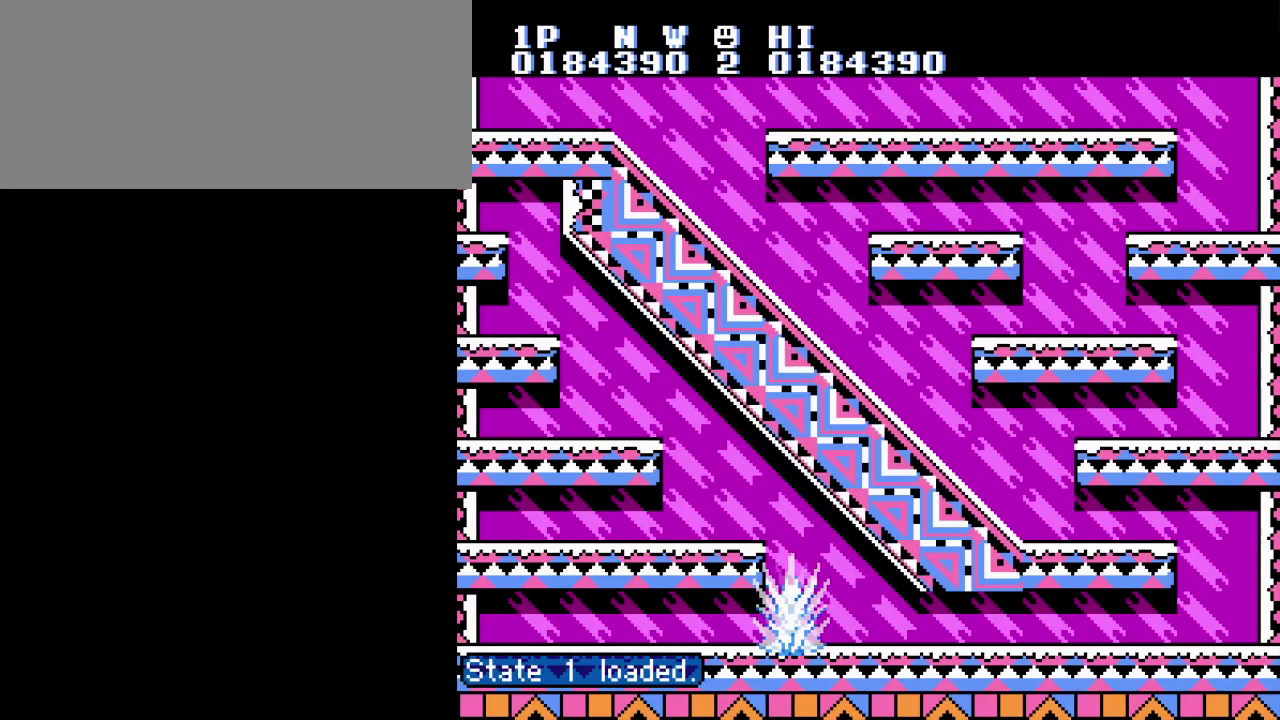
{"buttons": ["DPAD_RIGHT"], "events": []}
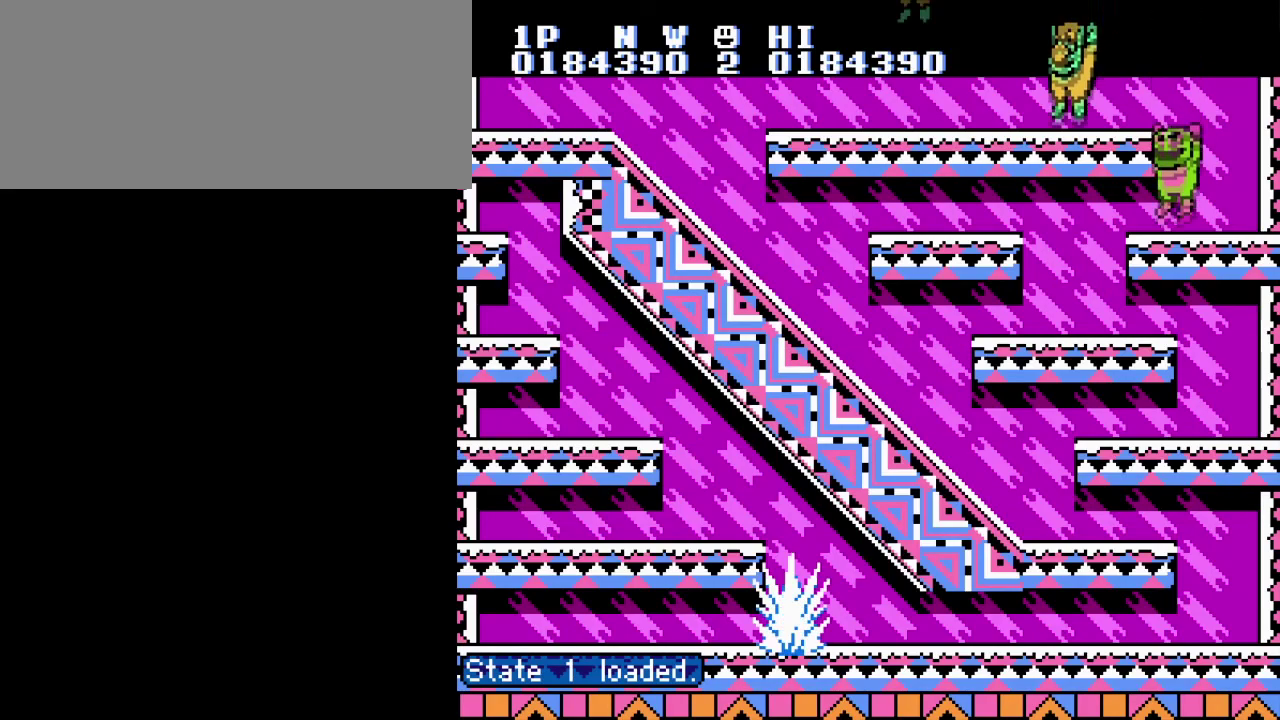
{"buttons": ["DPAD_RIGHT"], "events": []}
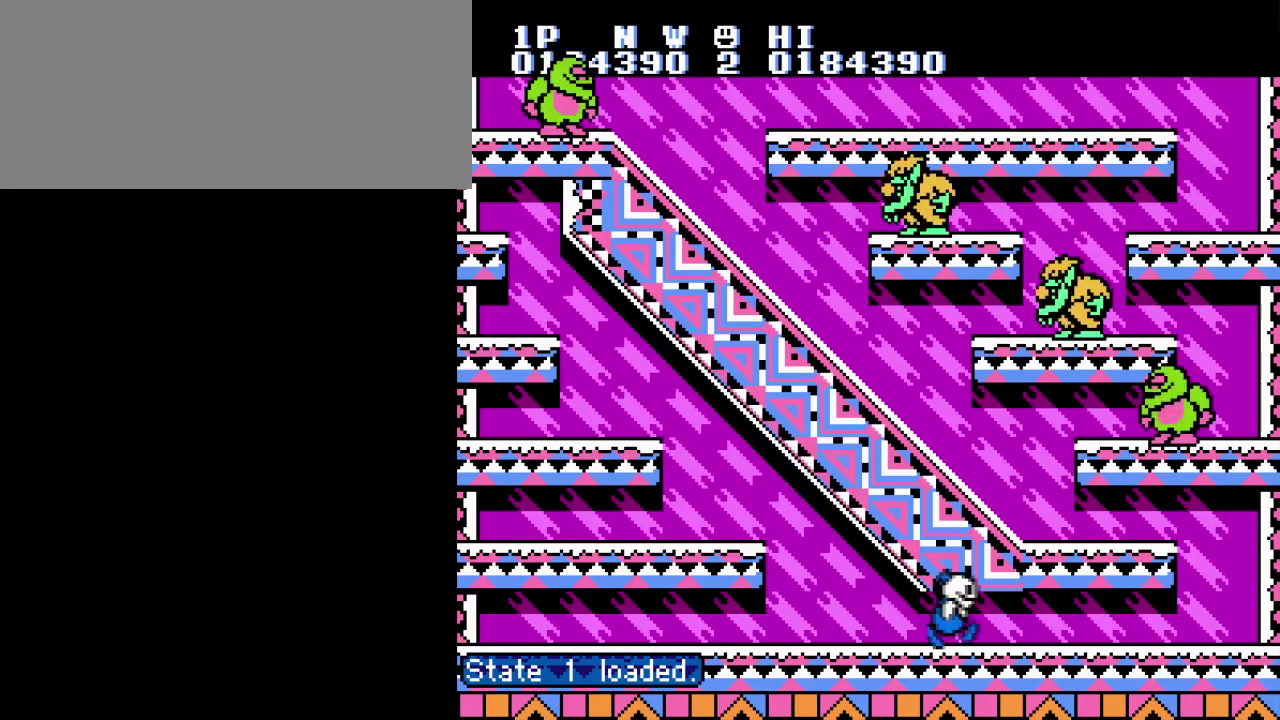
{"buttons": ["DPAD_RIGHT"], "events": [[117, "A", "down"], [300, "A", "up"]]}
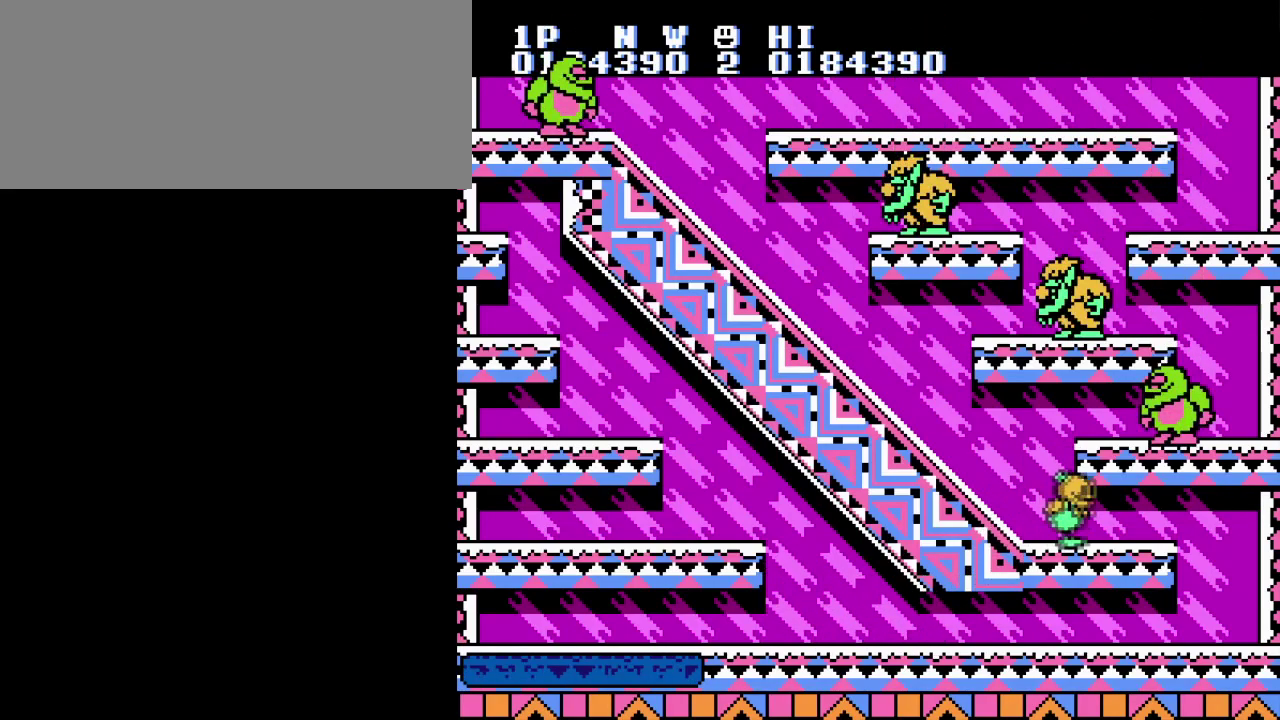
{"buttons": ["A", "B", "DPAD_RIGHT"], "events": [[50, "A", "down"], [100, "B", "down"], [184, "A", "up"], [217, "B", "up"], [267, "B", "down"], [367, "B", "up"], [434, "B", "down"], [501, "A", "down"]]}
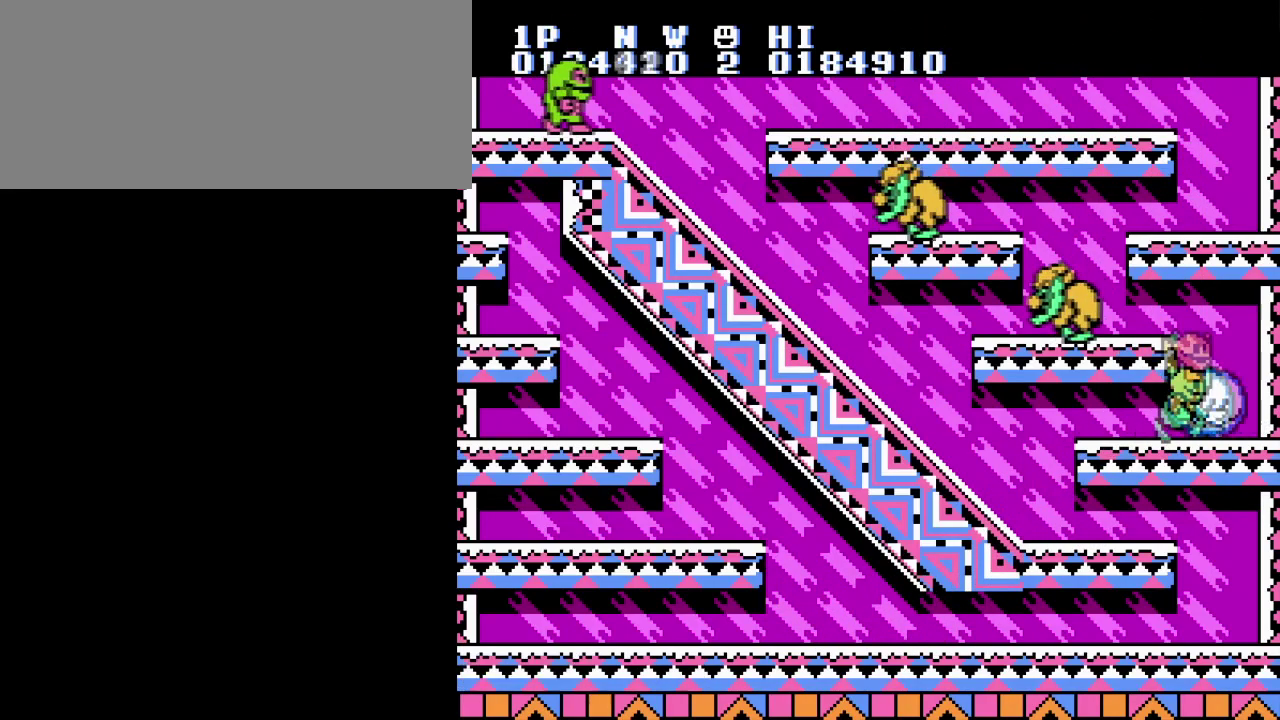
{"buttons": ["DPAD_LEFT"], "events": [[33, "B", "up"], [50, "DPAD_LEFT", "down"], [50, "DPAD_RIGHT", "up"], [83, "B", "down"], [150, "A", "up"], [183, "B", "up"], [233, "B", "down"], [333, "B", "up"], [400, "B", "down"], [500, "B", "up"]]}
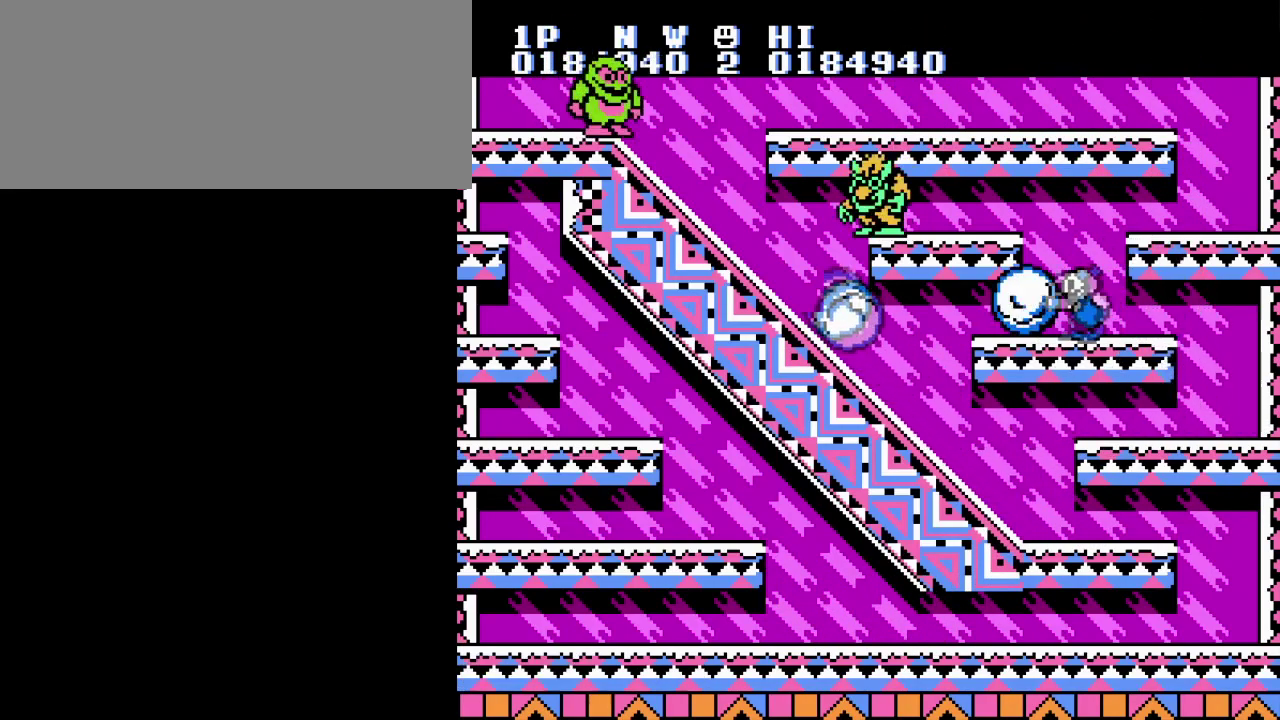
{"buttons": ["B", "DPAD_LEFT"], "events": [[84, "B", "down"], [184, "A", "down"], [217, "B", "up"], [284, "B", "down"], [351, "A", "up"], [367, "B", "up"], [417, "B", "down"]]}
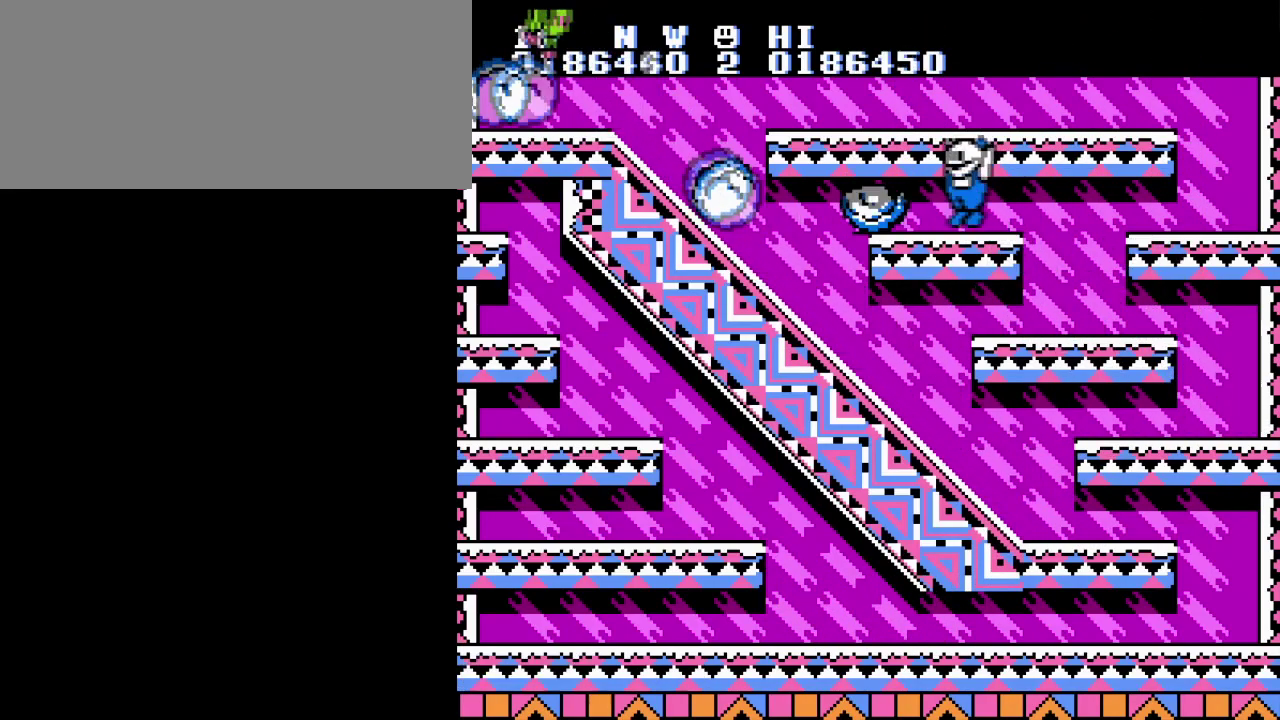
{"buttons": ["DPAD_LEFT"], "events": [[16, "B", "up"], [83, "B", "down"], [200, "B", "up"], [250, "B", "down"], [300, "A", "down"], [383, "B", "up"], [434, "A", "up"]]}
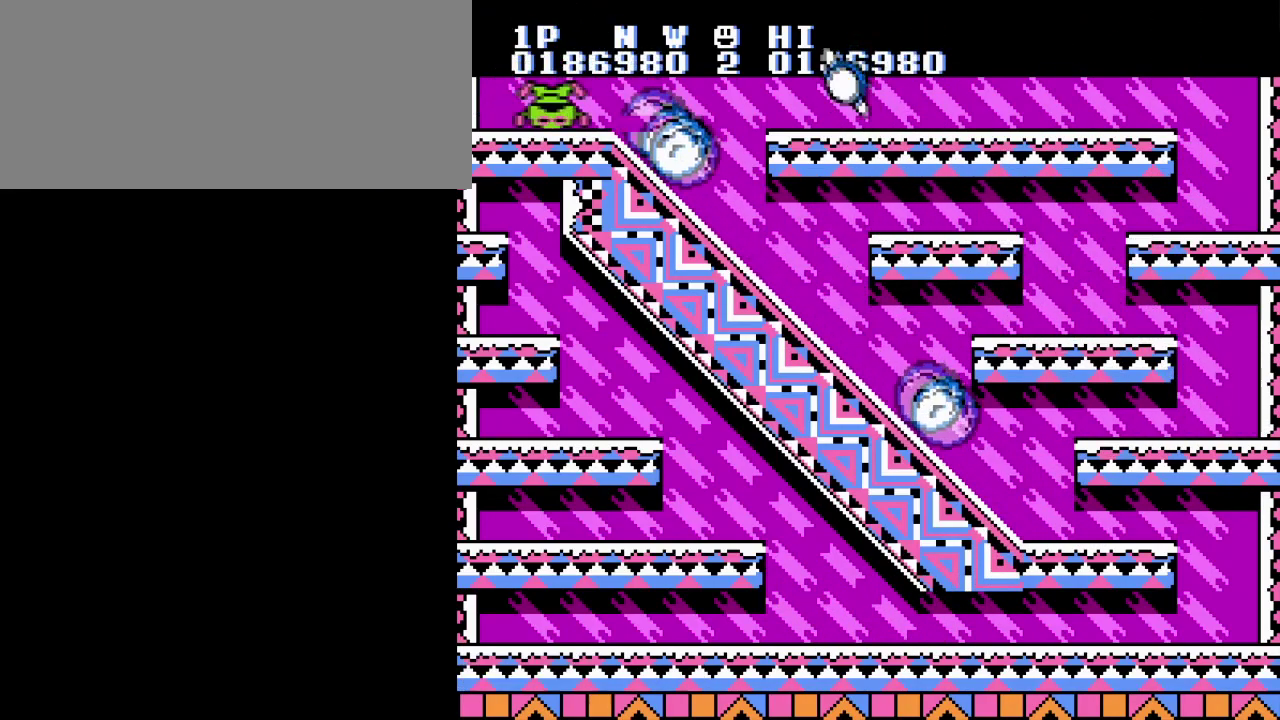
{"buttons": ["DPAD_LEFT"], "events": [[234, "A", "down"], [384, "A", "up"]]}
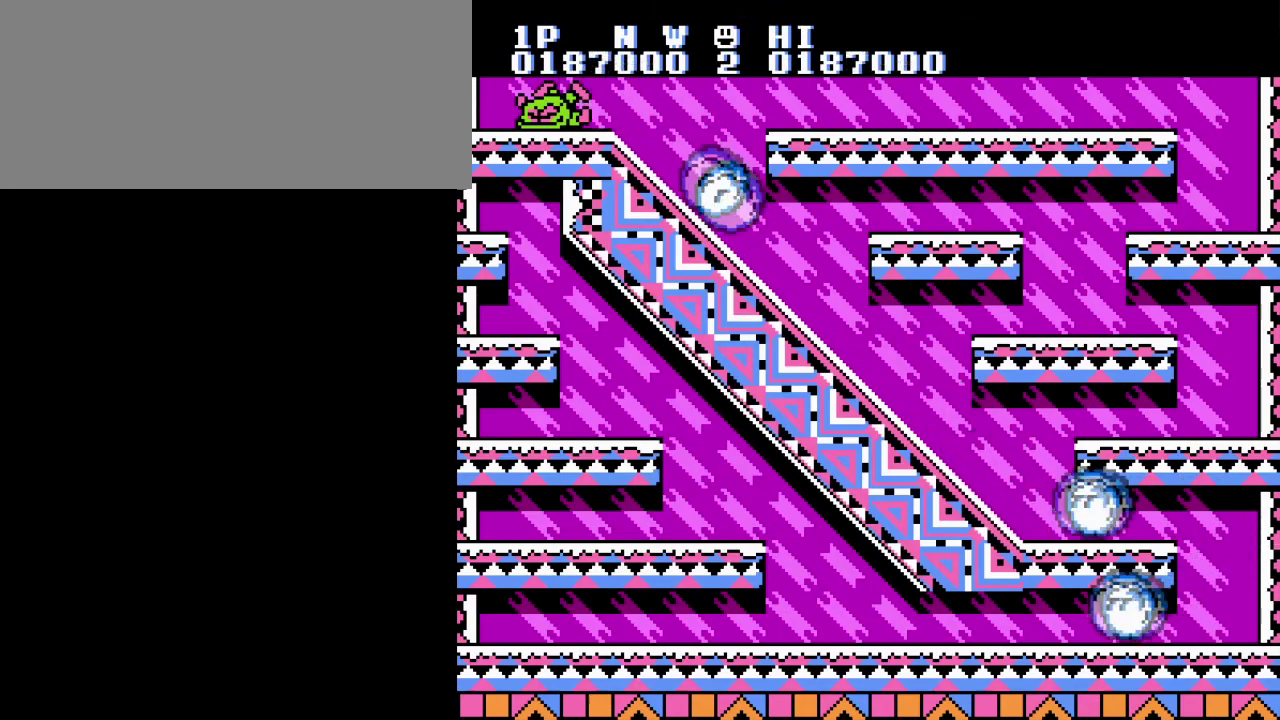
{"buttons": ["DPAD_LEFT"], "events": []}
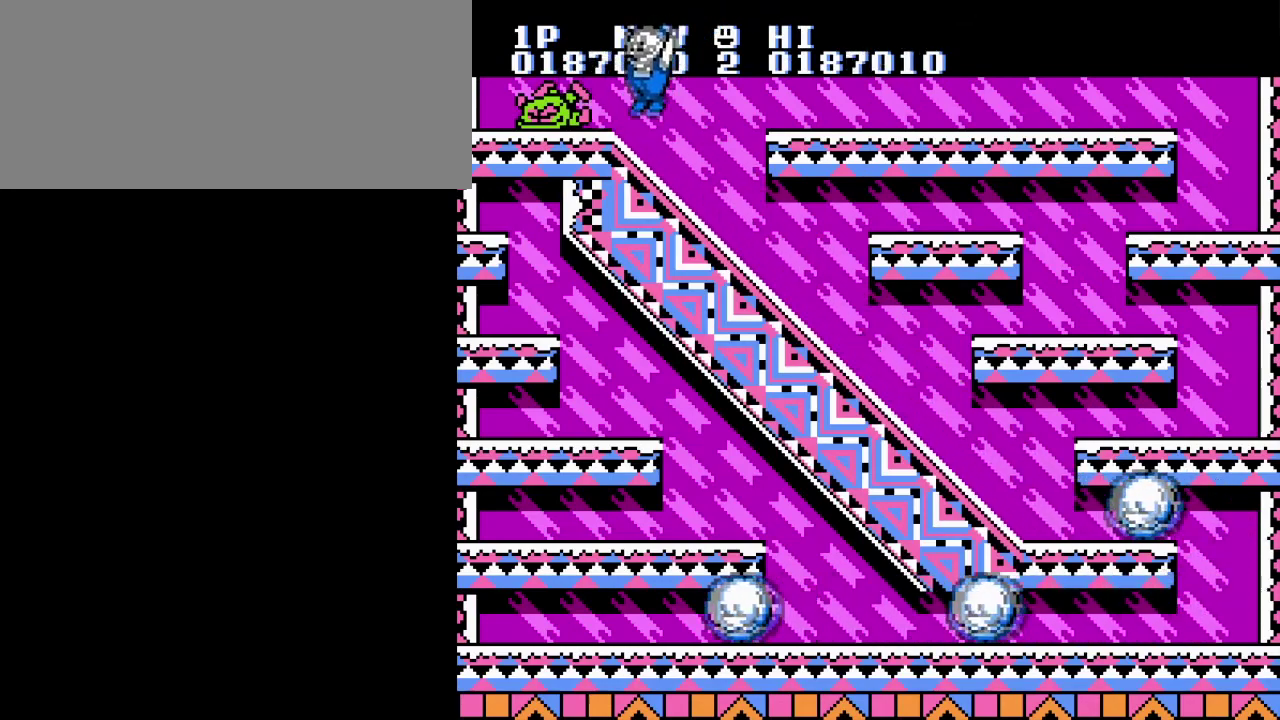
{"buttons": ["DPAD_RIGHT"], "events": [[417, "DPAD_RIGHT", "down"], [434, "DPAD_LEFT", "up"]]}
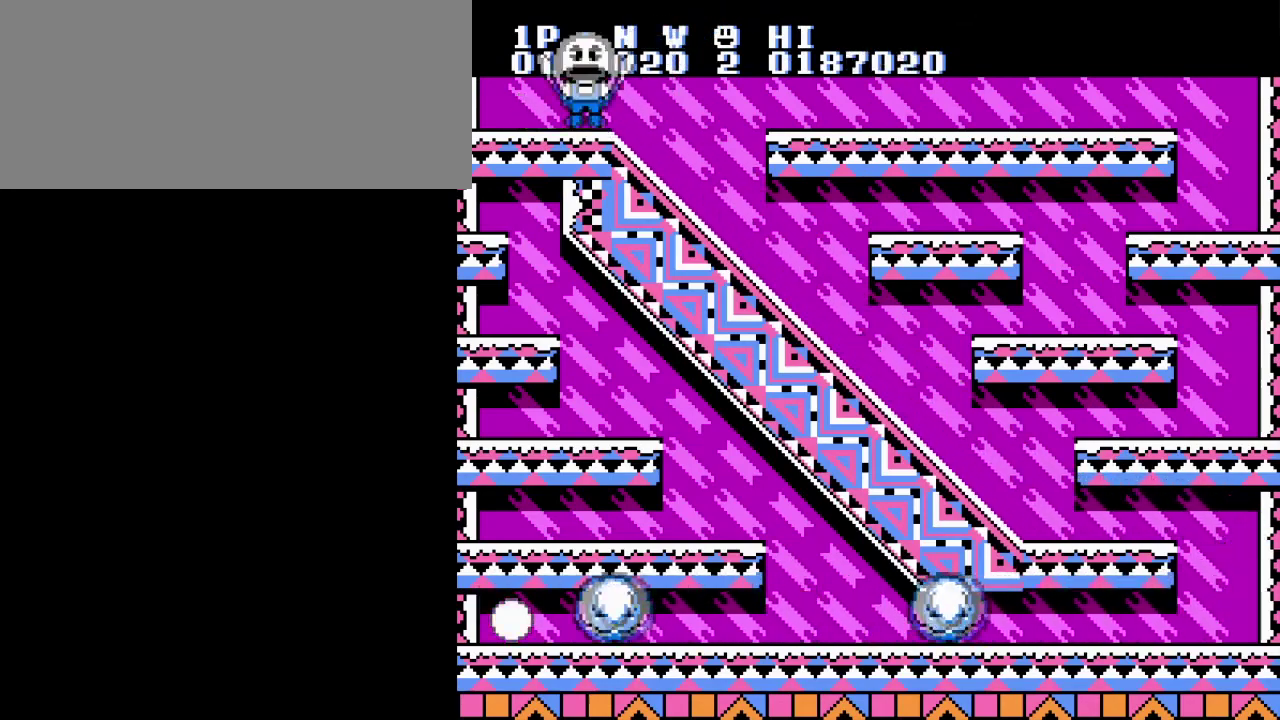
{"buttons": ["DPAD_RIGHT"], "events": [[117, "DPAD_RIGHT", "up"], [384, "DPAD_RIGHT", "down"]]}
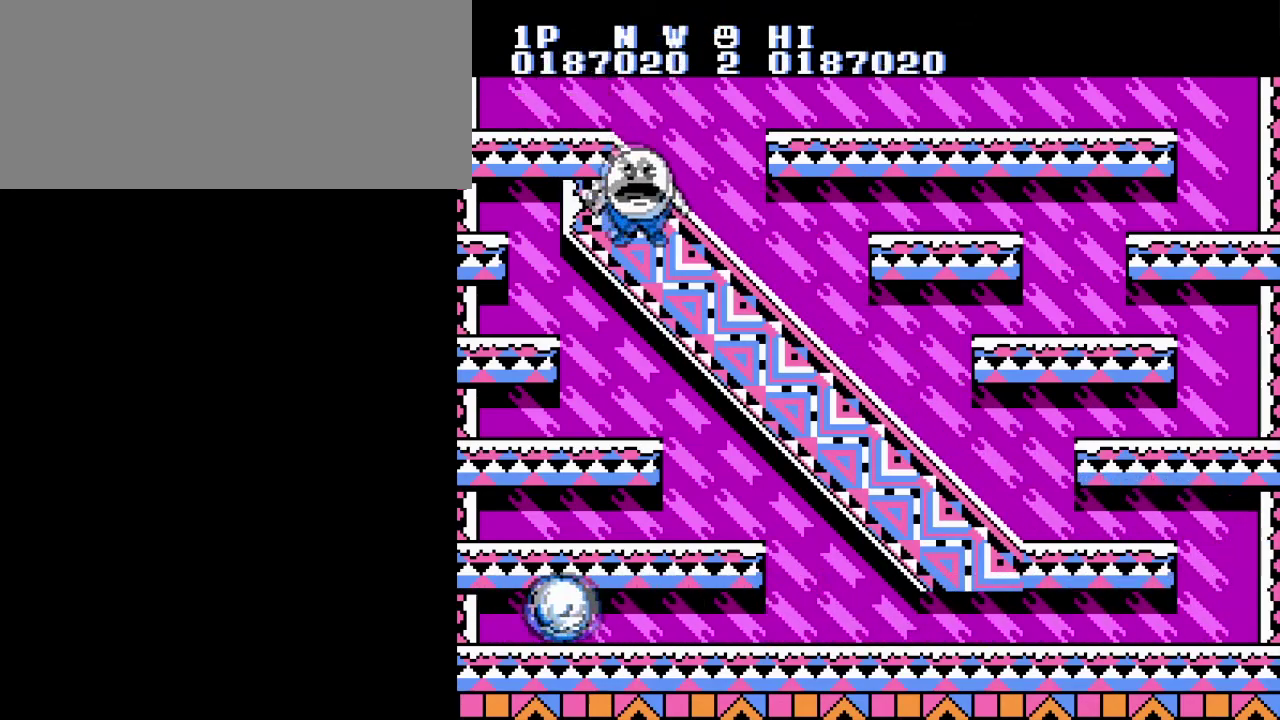
{"buttons": [], "events": [[450, "DPAD_RIGHT", "up"]]}
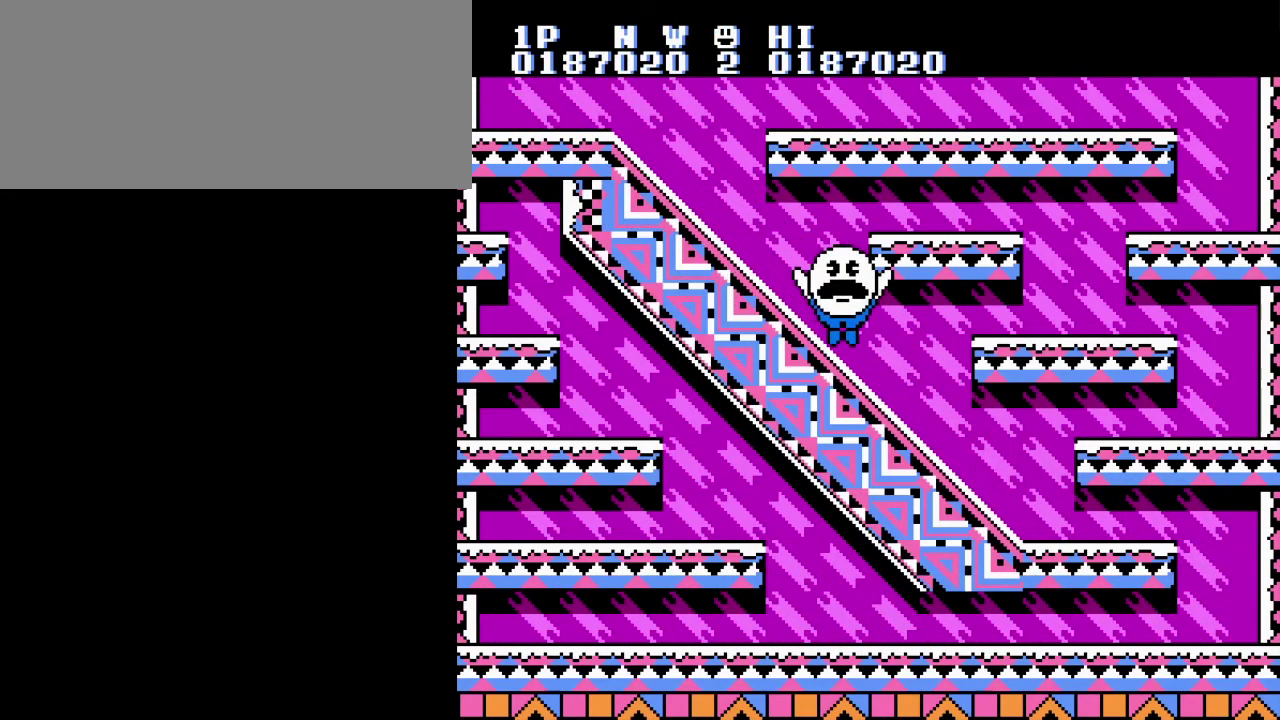
{"buttons": [], "events": []}
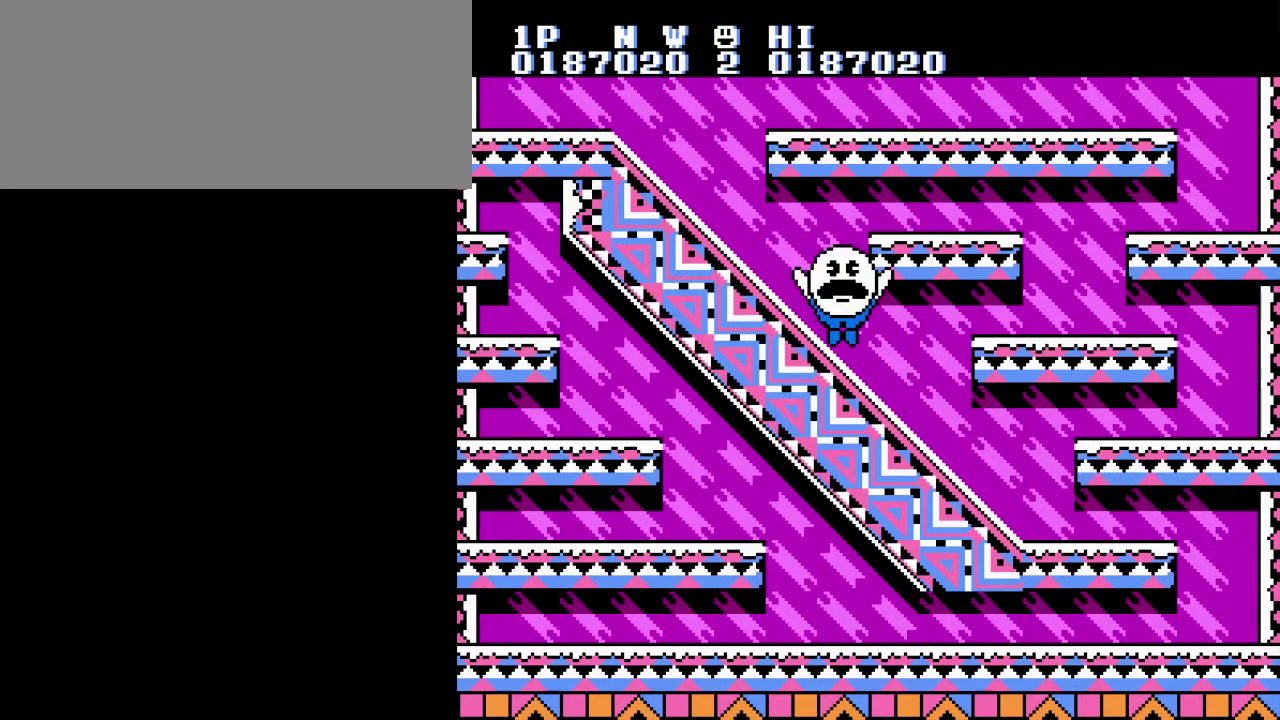
{"buttons": [], "events": []}
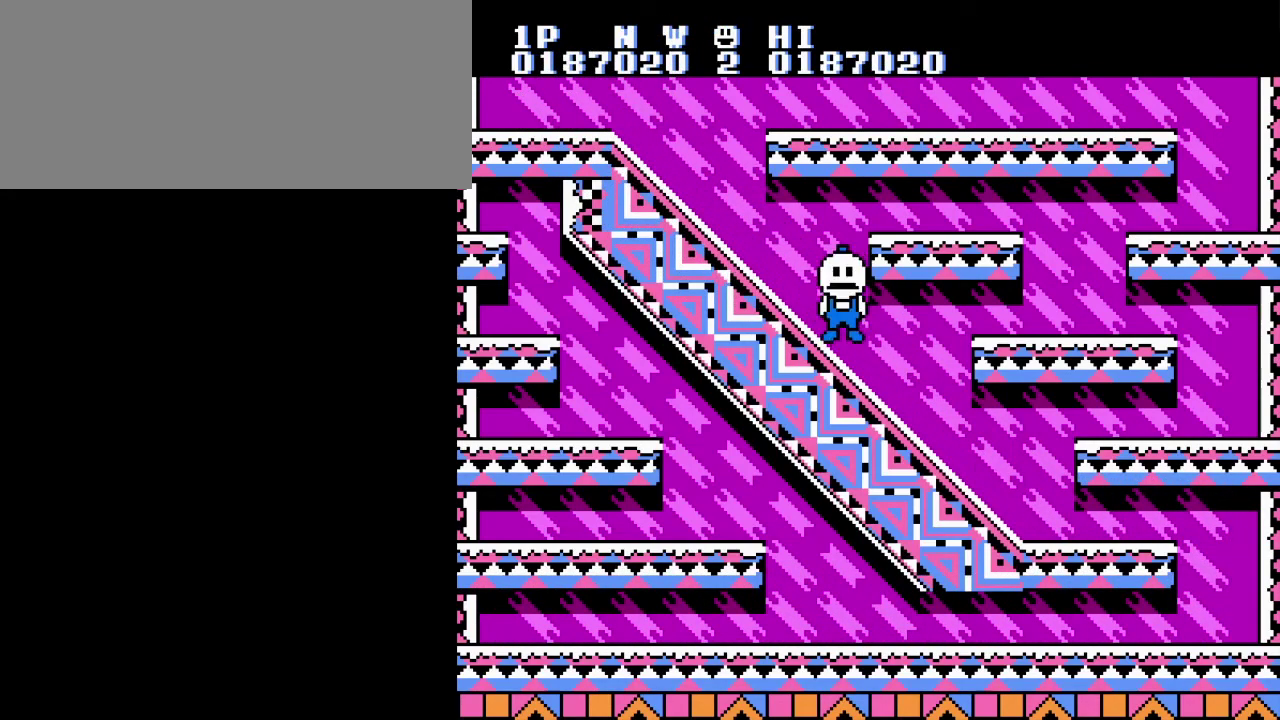
{"buttons": [], "events": []}